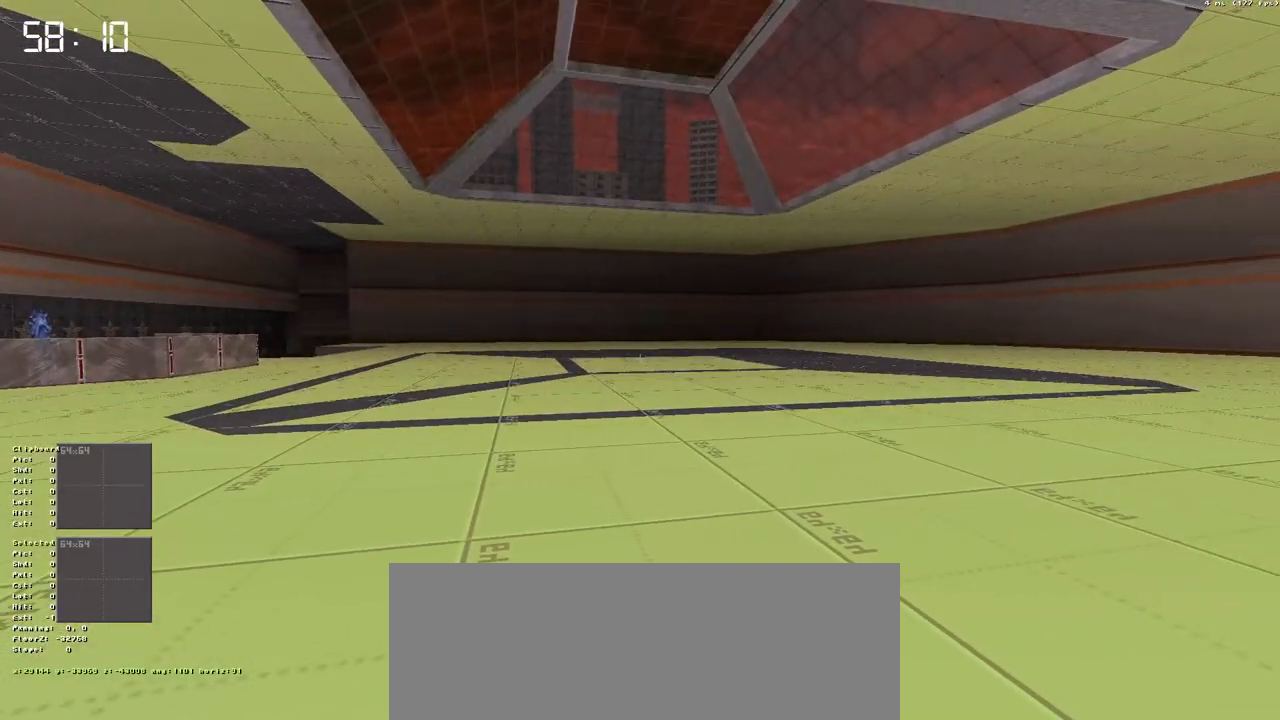
Gameplay with keyboard; each line is a JSON object with the keys held at the frame after it. "events" lists presses ("down") and releases ("up") of ".", "/", "0", "1", "2", "3", "4", "5", "6", "7", "8", "9", "a", "alt_l", "alt_r", "b", "backslash", "backspace", "c", "caps_lock", "comma", "ctrl", "d", "e", "equals", "escape", "f", "f1", "f10", "f11", "f12", "f2", "f3", "f4", "f5", "f6", "f7", "f8", "f9", "g", "h", "i", "j", "k", "l", "lbracket", "m", "minus", "n", "o", "p", "q", "quote", "r", "rbracket", "return", "s", "semicolon", "shift_l", "shift_r", "space", "super", "t", "tab", "tilde", "u", "v", "w", "x", "y" and "z" between this image and that frame as [ms after this image, input, new state], when the widget could be followed in between. No other keys are recorded. Mouse input is not recorded.
{"keys": [], "events": [[17, "space", "up"]]}
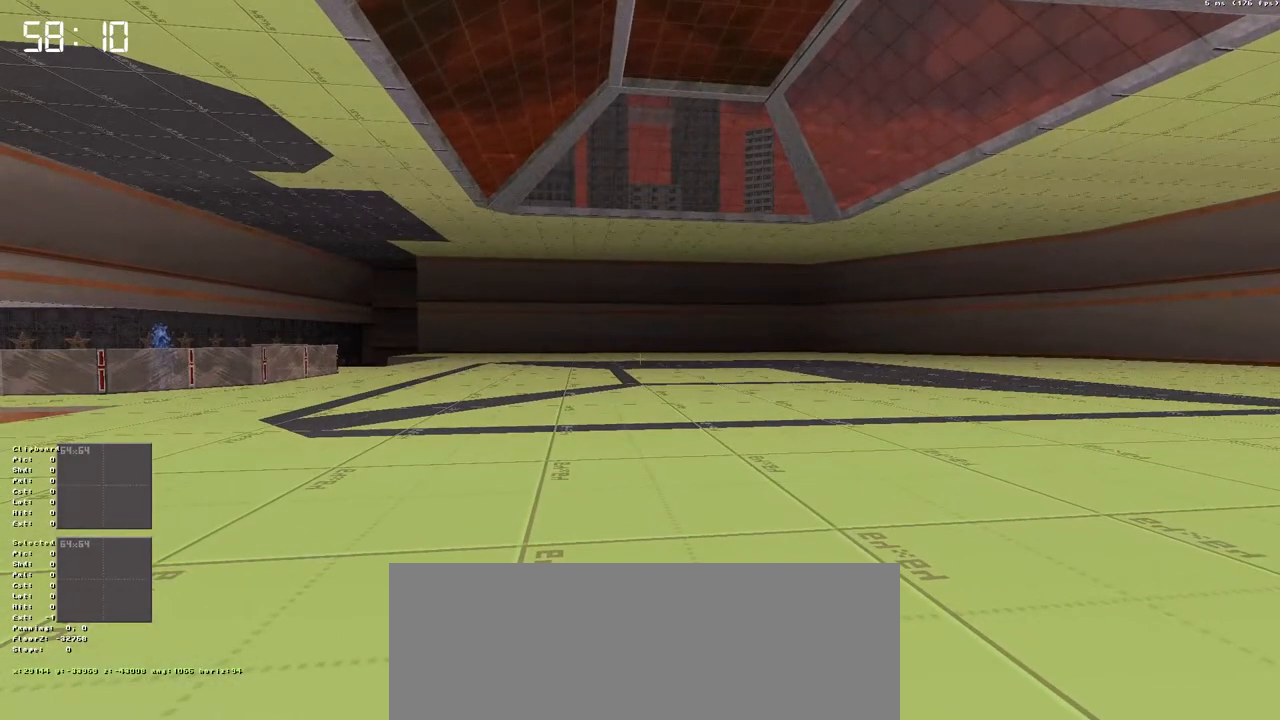
{"keys": [], "events": [[33, "space", "down"], [83, "space", "up"], [367, "space", "down"], [450, "space", "up"]]}
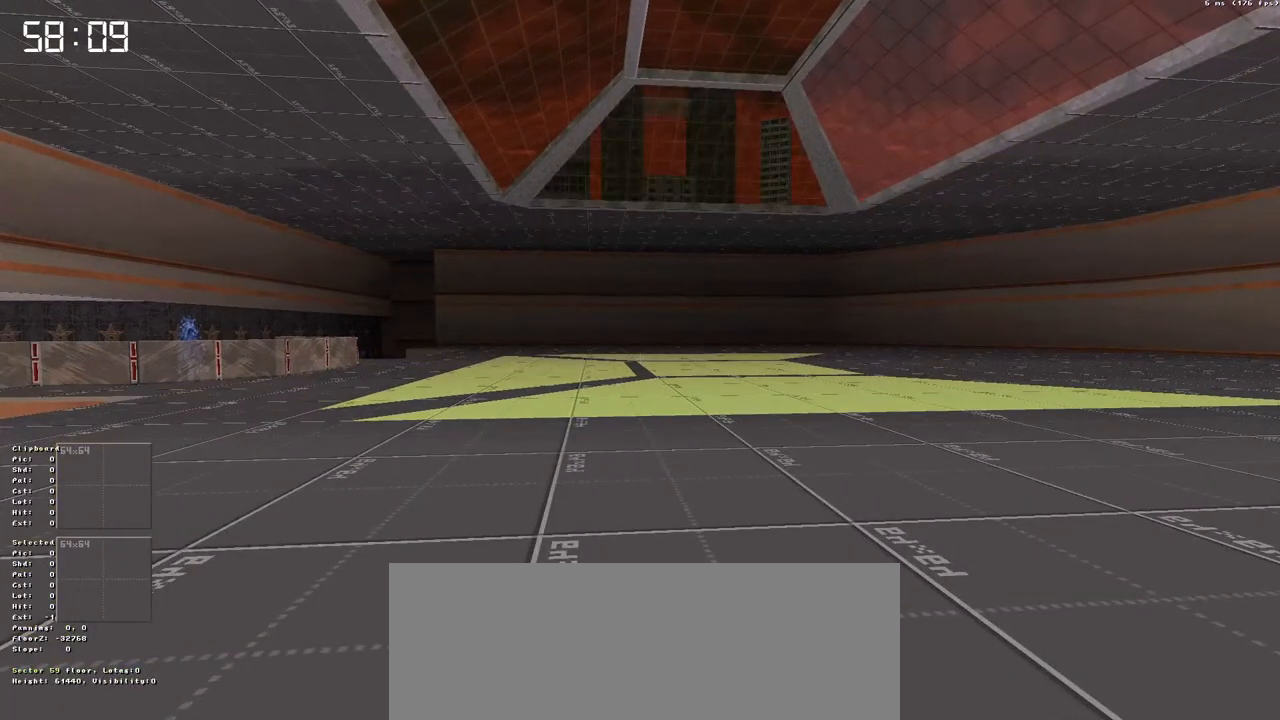
{"keys": [], "events": []}
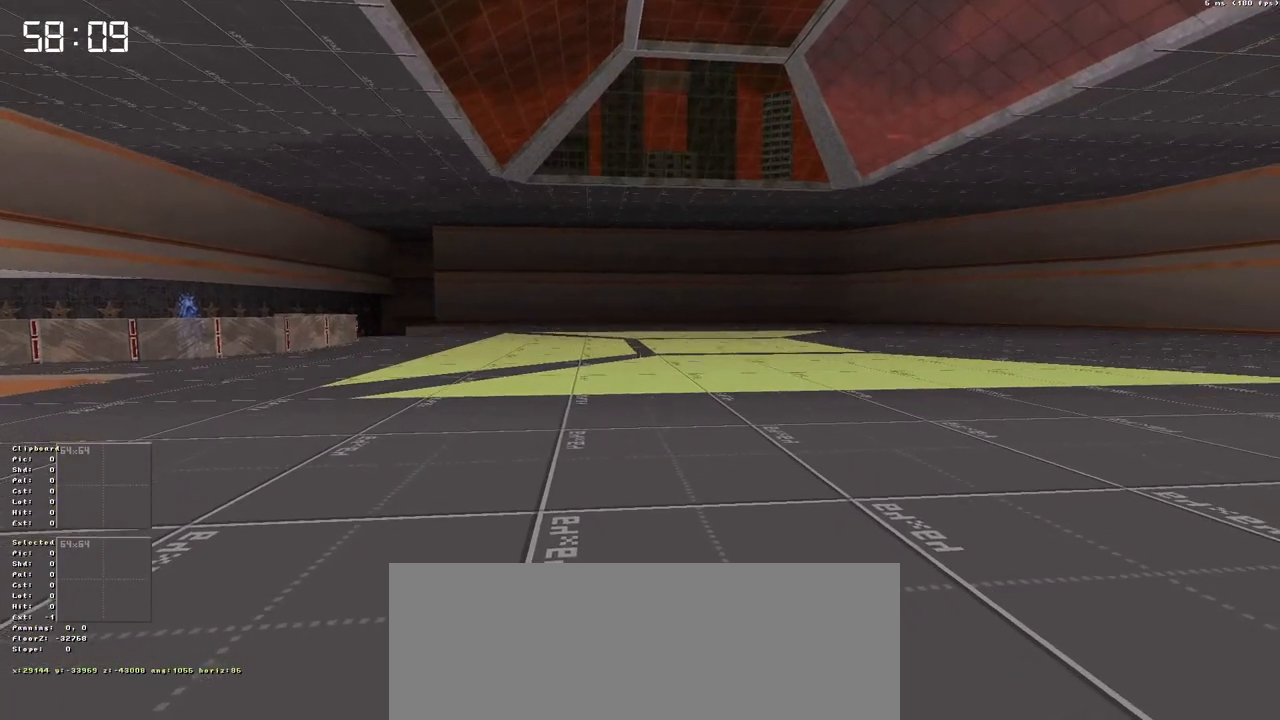
{"keys": [], "events": [[167, "space", "down"], [200, "space", "up"]]}
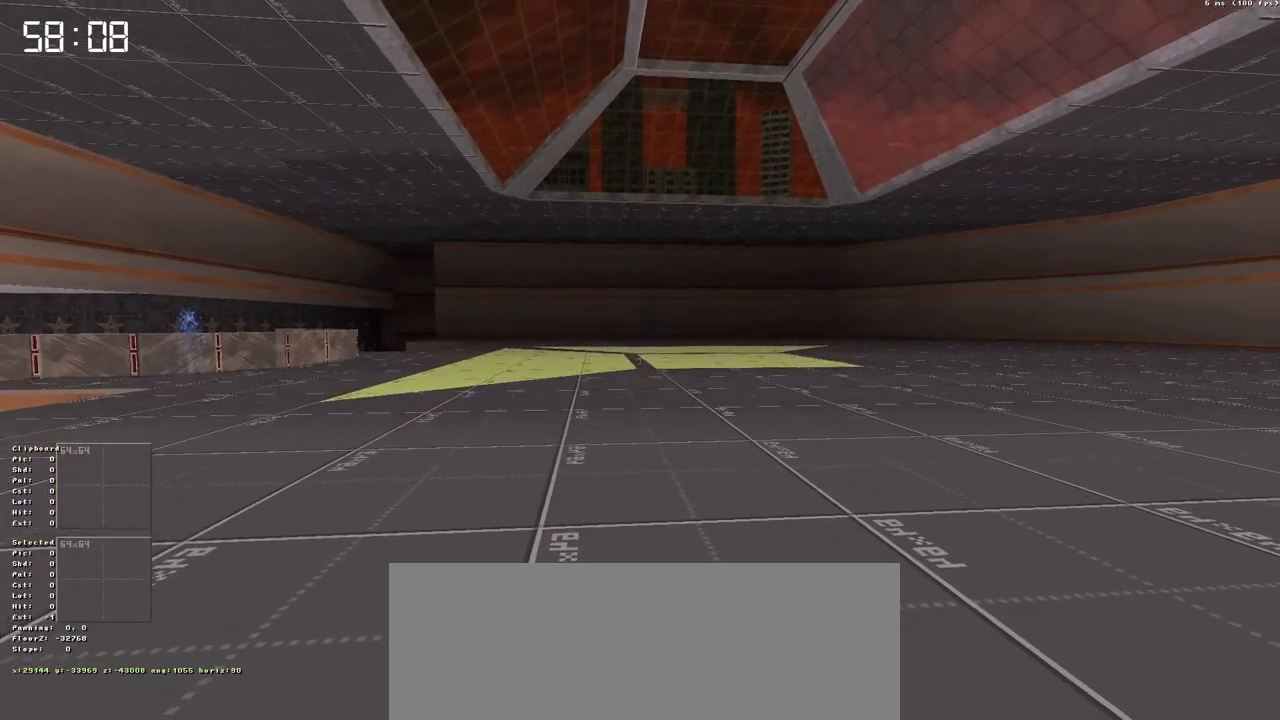
{"keys": [], "events": [[33, "space", "down"], [167, "space", "up"]]}
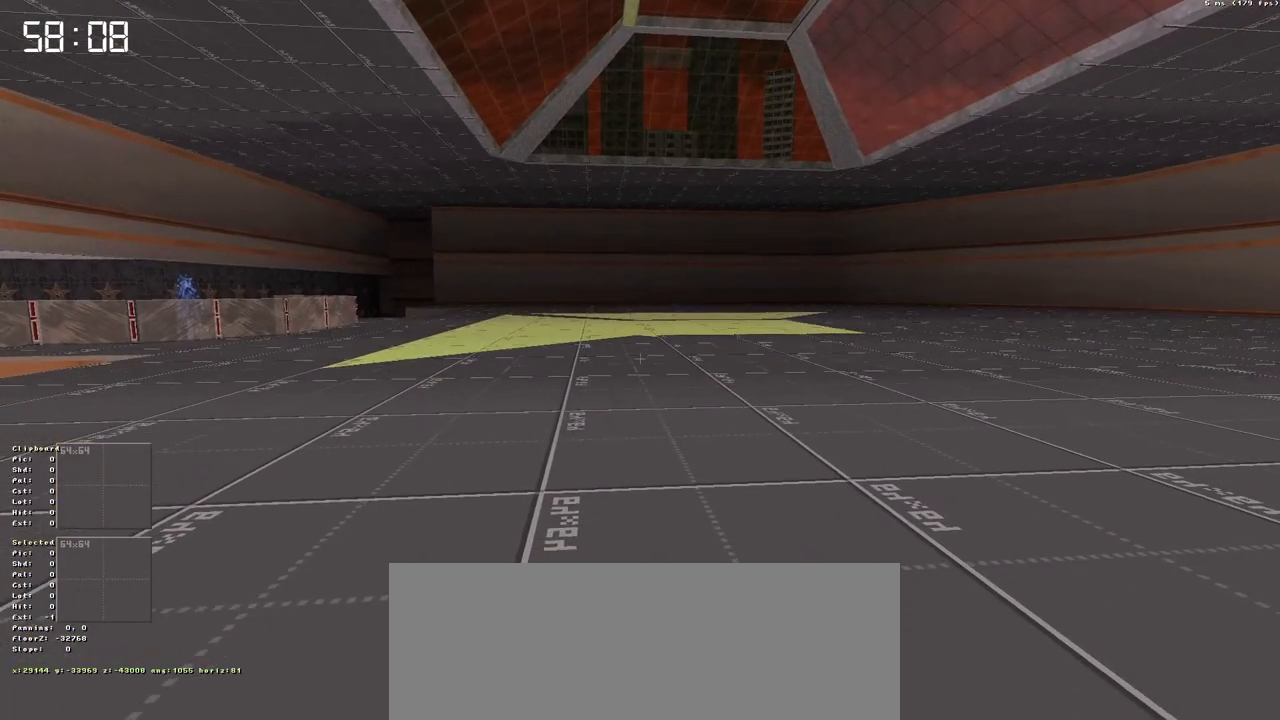
{"keys": [], "events": [[100, "space", "down"], [150, "space", "up"]]}
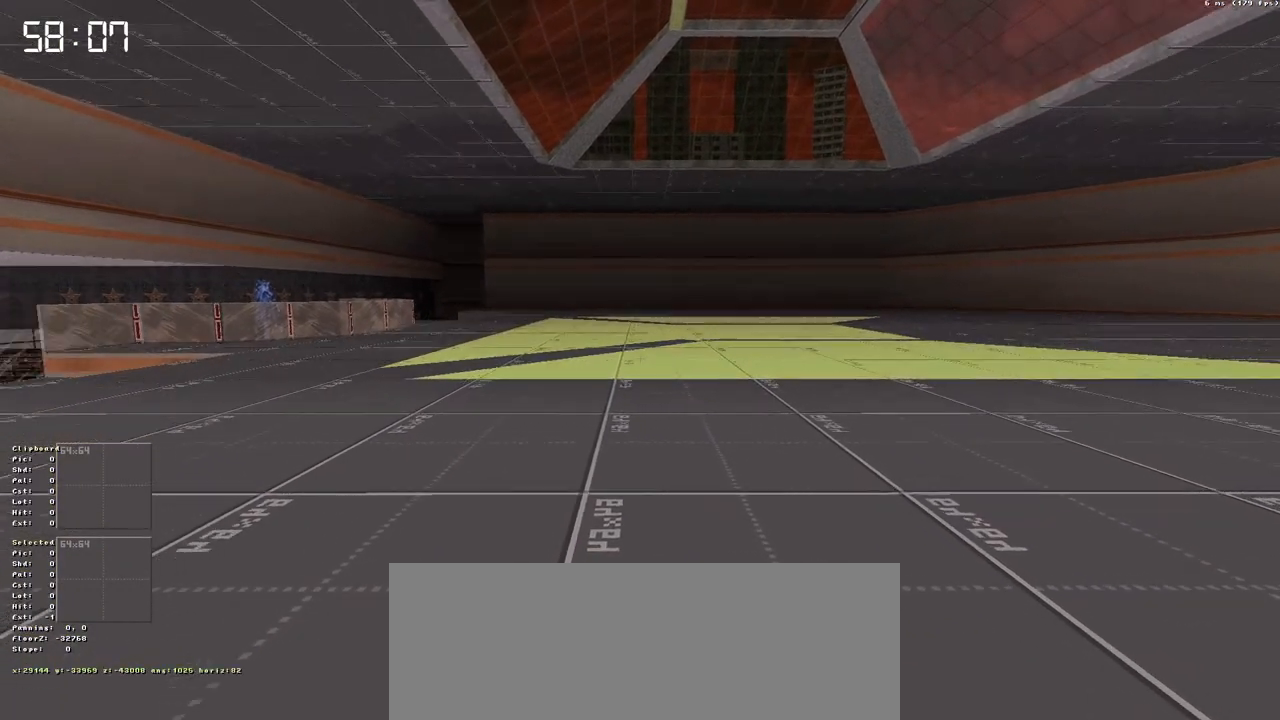
{"keys": [], "events": []}
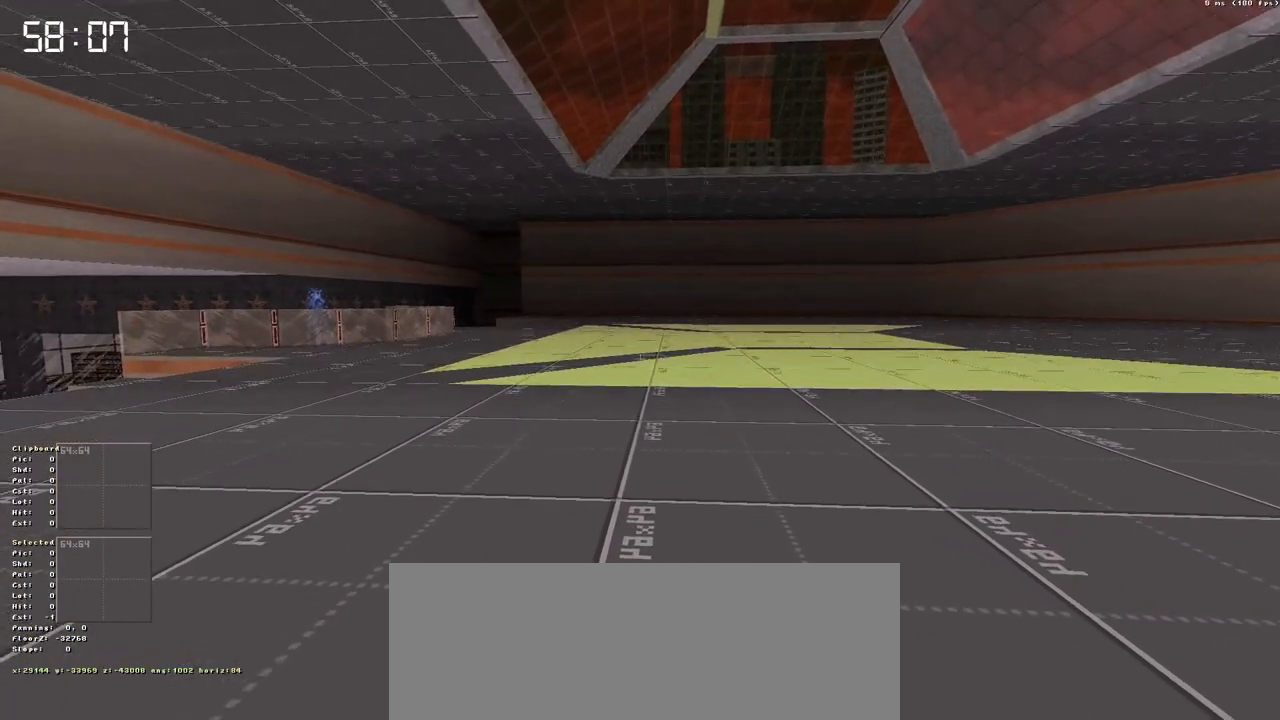
{"keys": [], "events": [[83, "space", "down"], [167, "space", "up"]]}
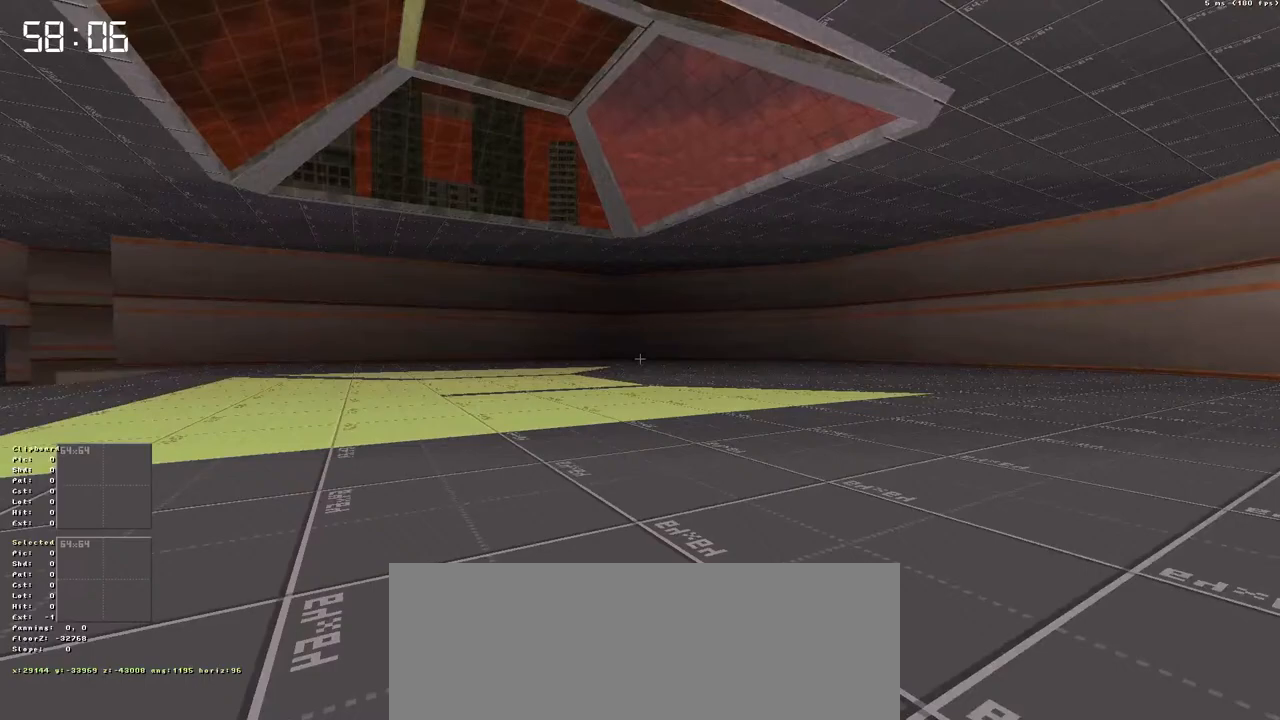
{"keys": [], "events": [[283, "space", "down"], [383, "space", "up"]]}
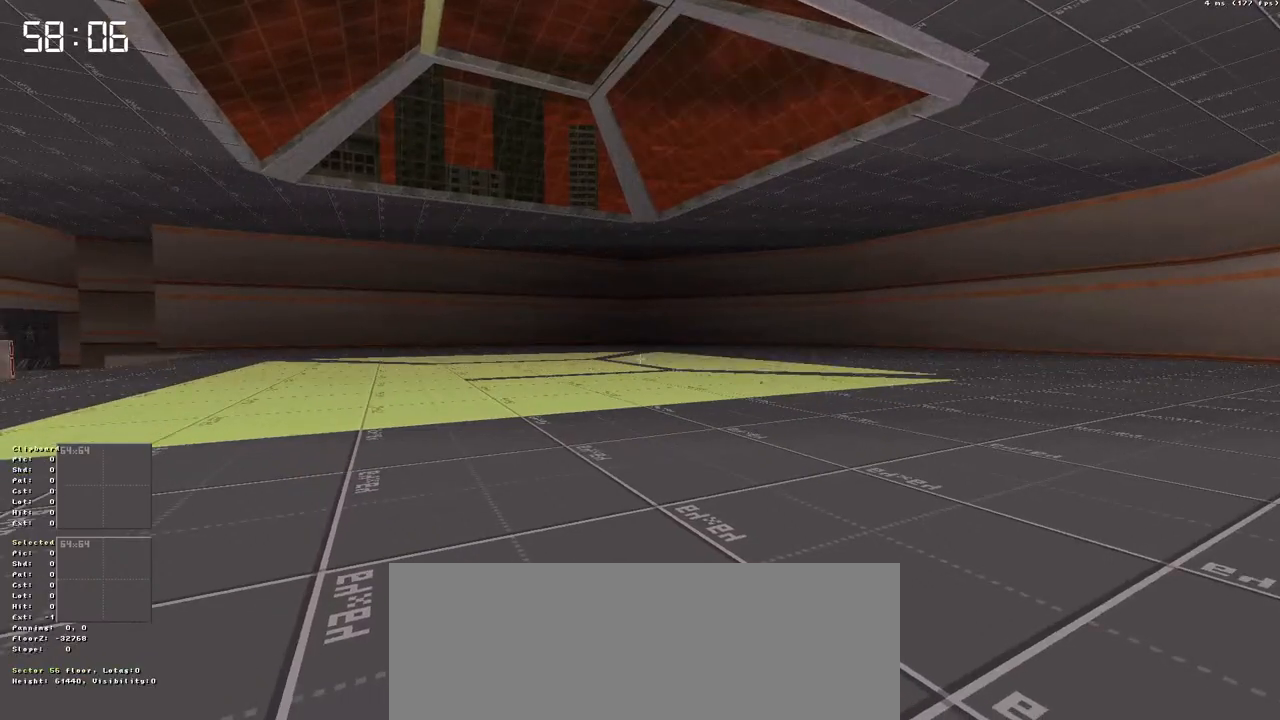
{"keys": [], "events": []}
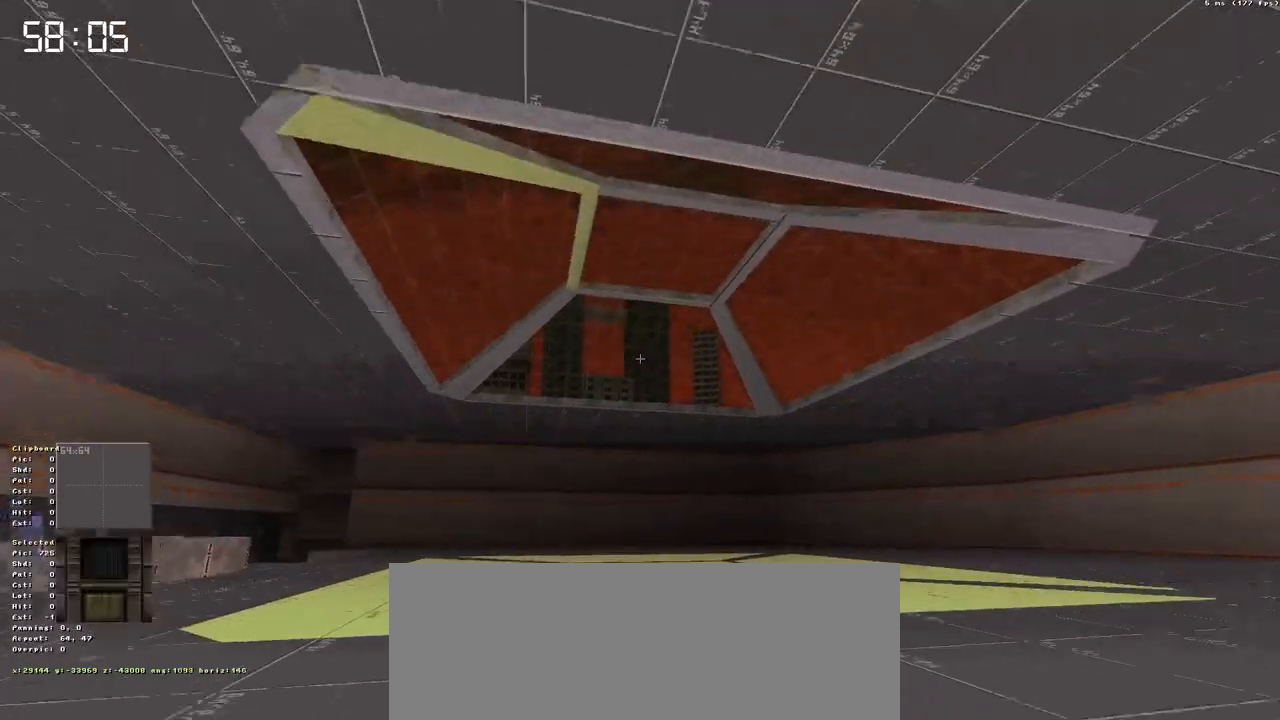
{"keys": [], "events": []}
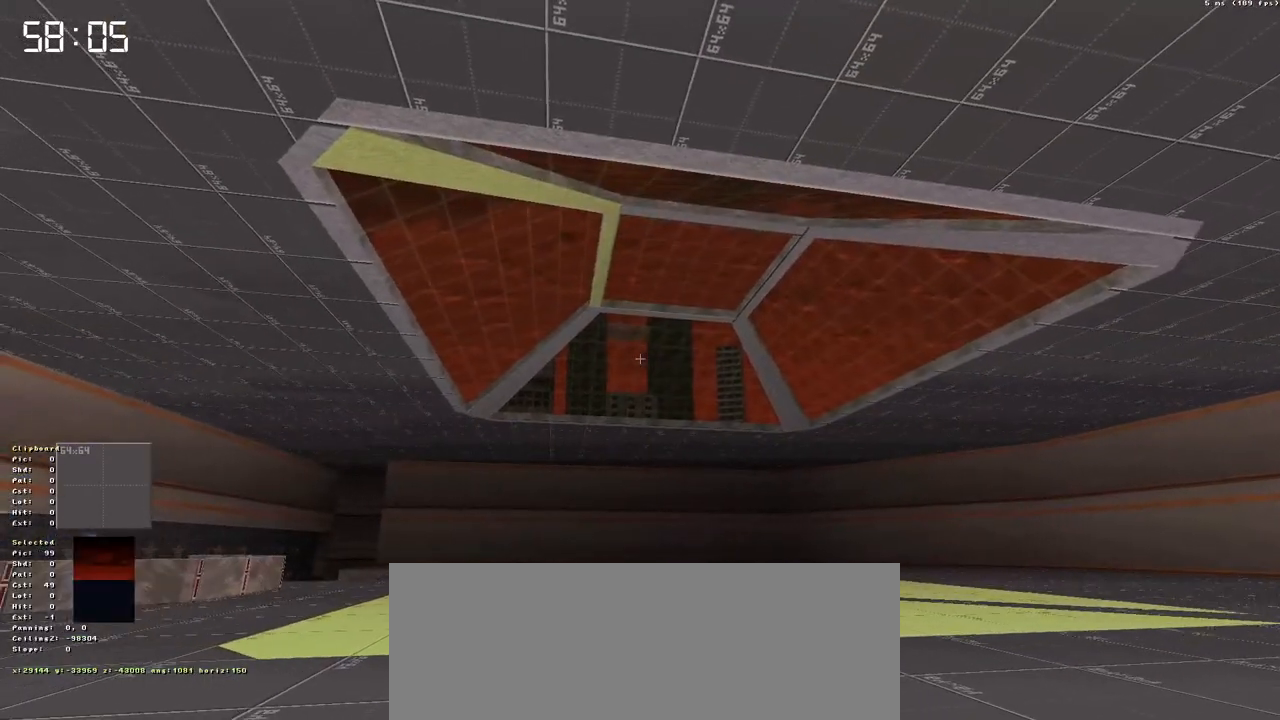
{"keys": [], "events": []}
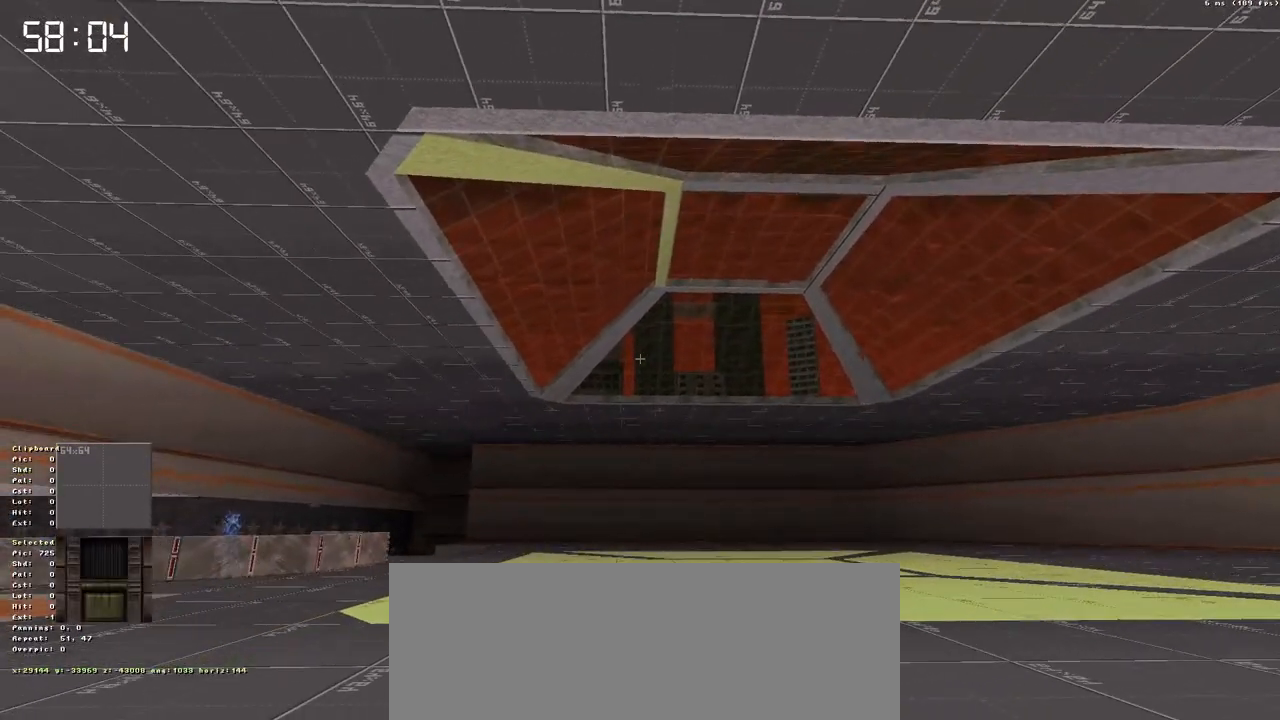
{"keys": [], "events": []}
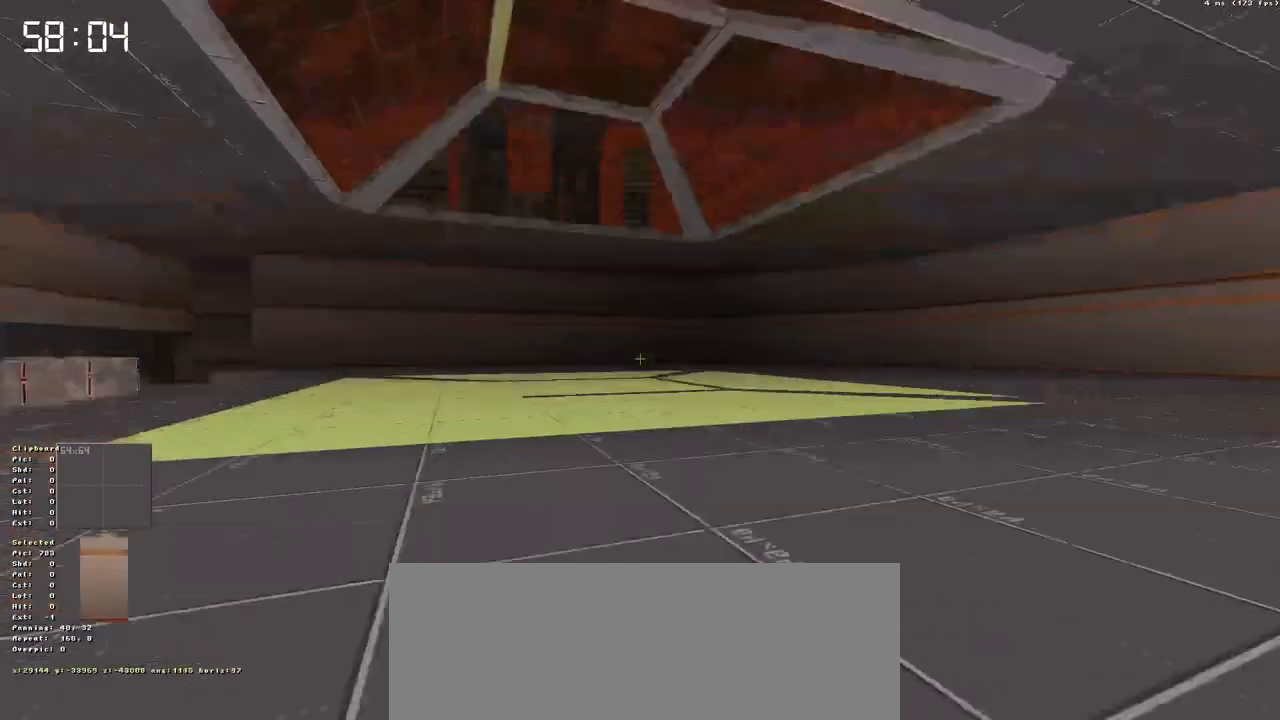
{"keys": [], "events": [[183, "space", "down"], [217, "space", "up"], [367, "space", "down"], [417, "space", "up"]]}
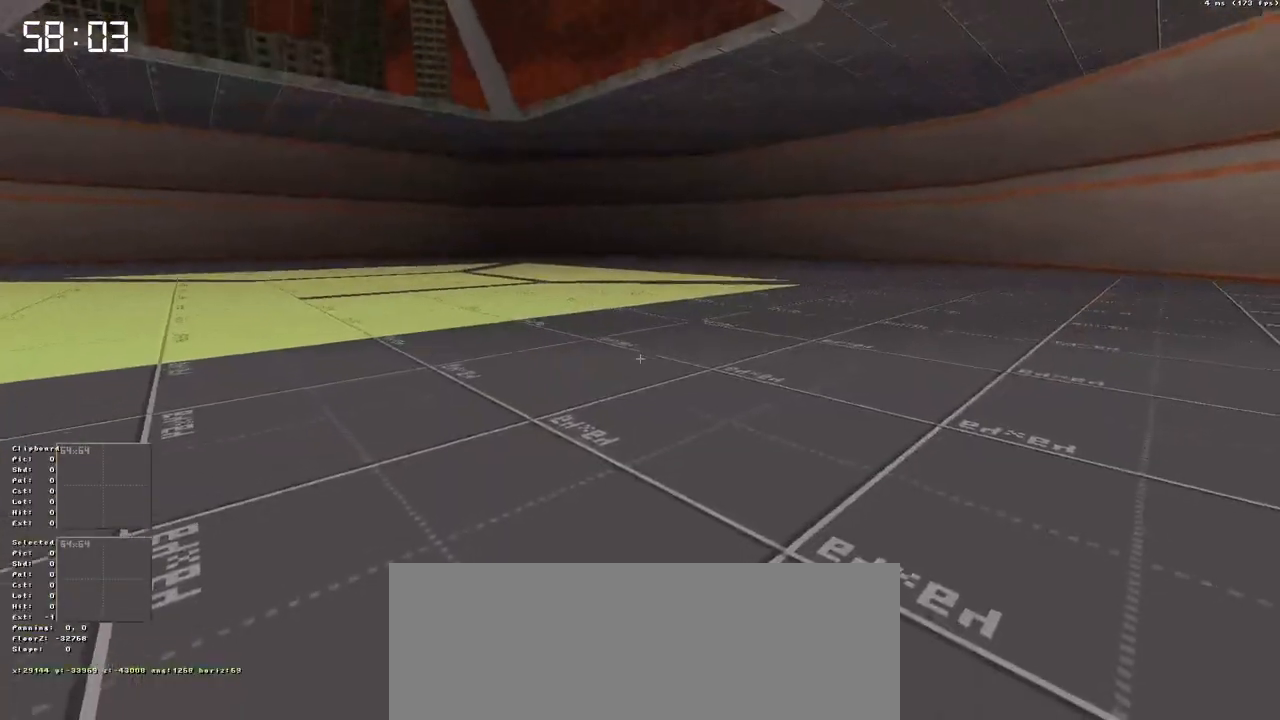
{"keys": [], "events": []}
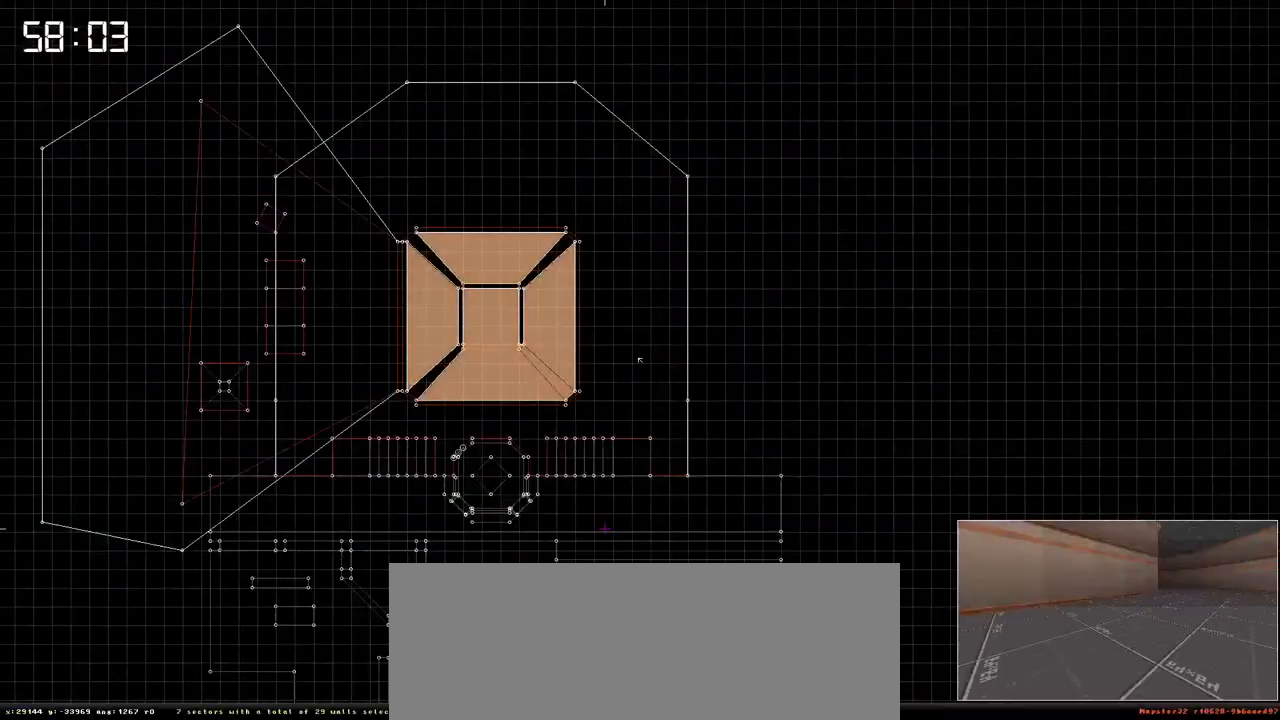
{"keys": [], "events": []}
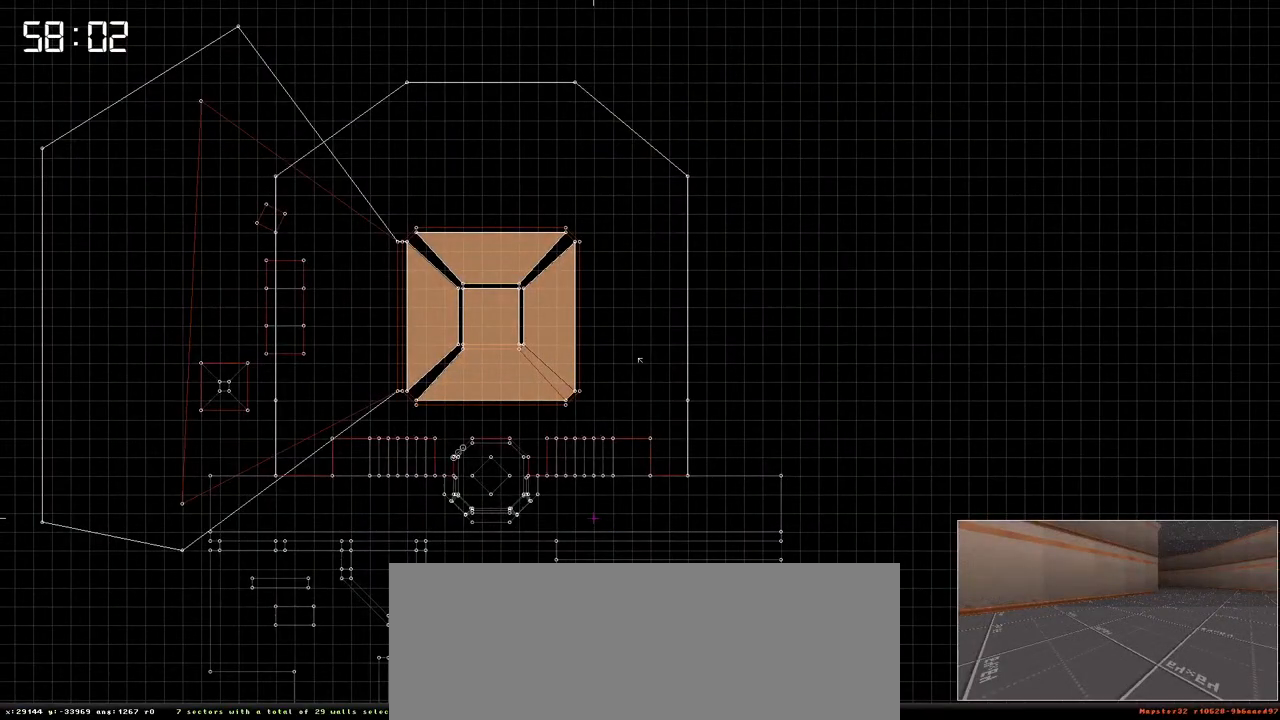
{"keys": [], "events": [[217, "space", "down"], [267, "space", "up"]]}
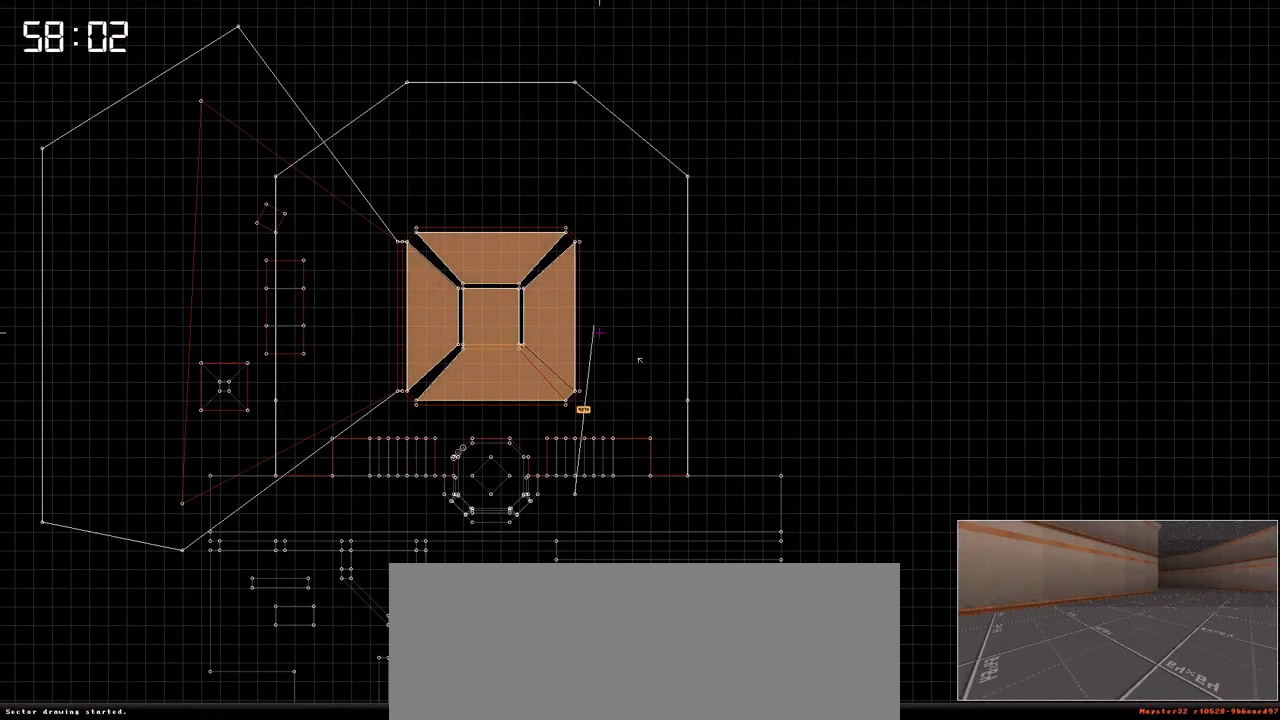
{"keys": [], "events": []}
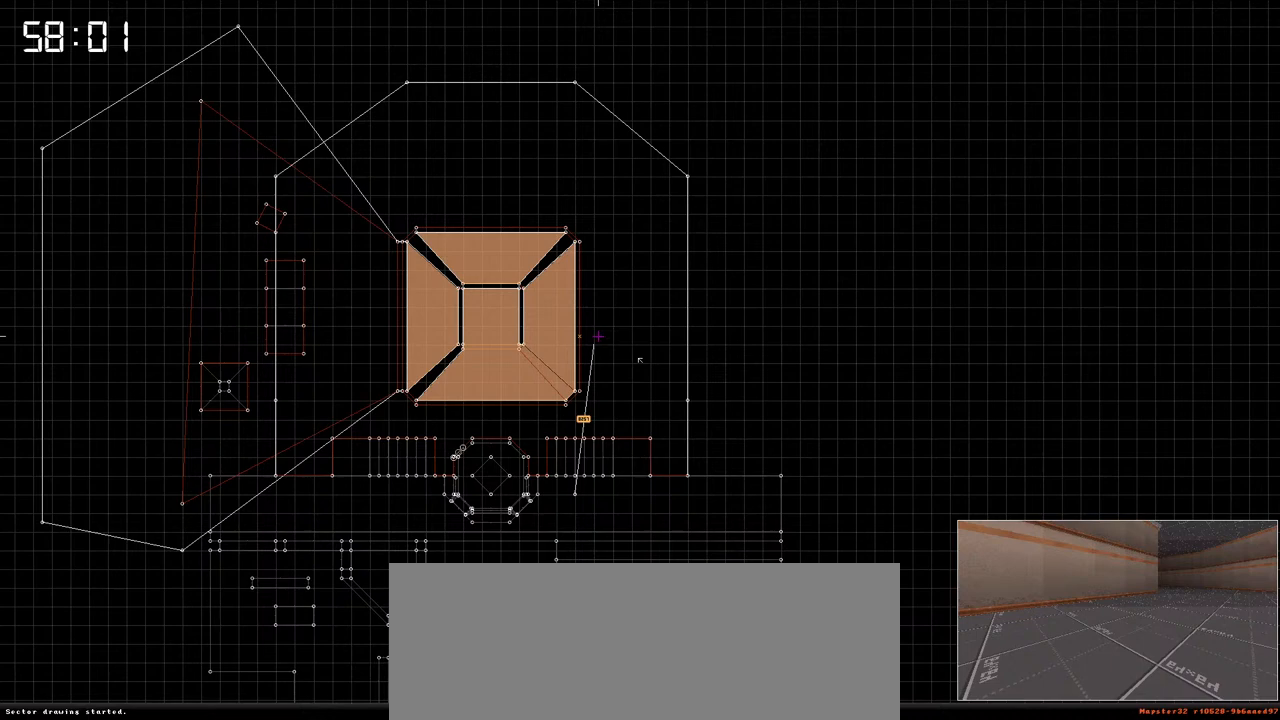
{"keys": [], "events": []}
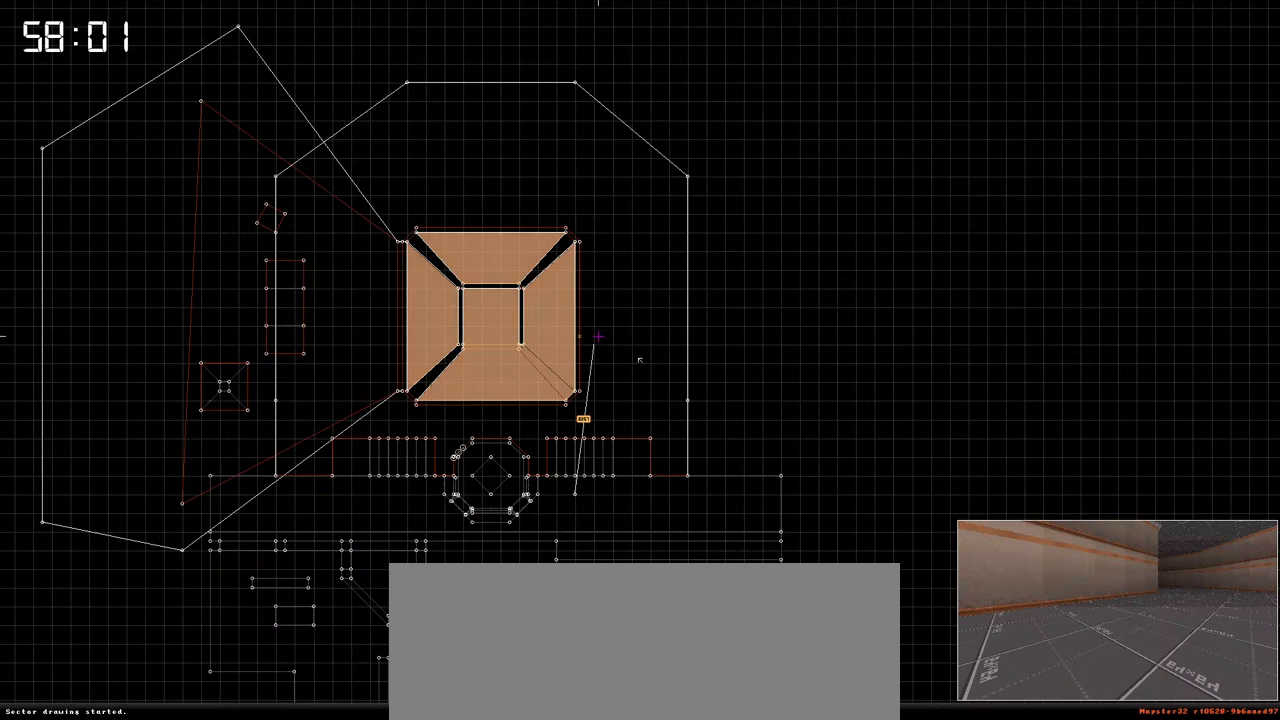
{"keys": [], "events": []}